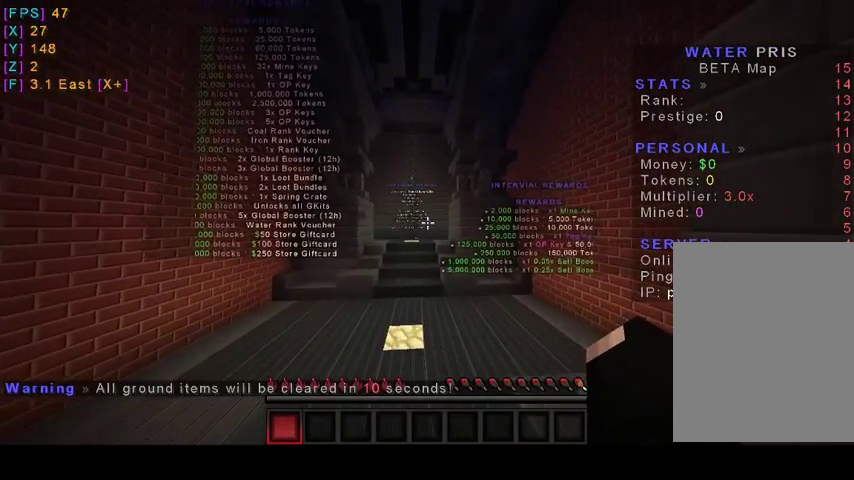
Gameplay with keyboard and mouse; each line is a JSON object with the keys and mouse buttons held at the frame after it. "events" lists presses ("down") and releases ("up") of "a", "d", "s", "w", "mouse_left" and "mouse_right" between this image and that frame as [ms after this image, input, new state], when the widget could be followed in between. "mouse_left", "mouse_right" = the "left", "right" buttons of the "mouse" list. No other keys are recorded. Fast repeated clicks can show as one long hold. Mouse movement is not recorded.
{"keys": [], "mouse": [], "events": [[233, "s", "up"]]}
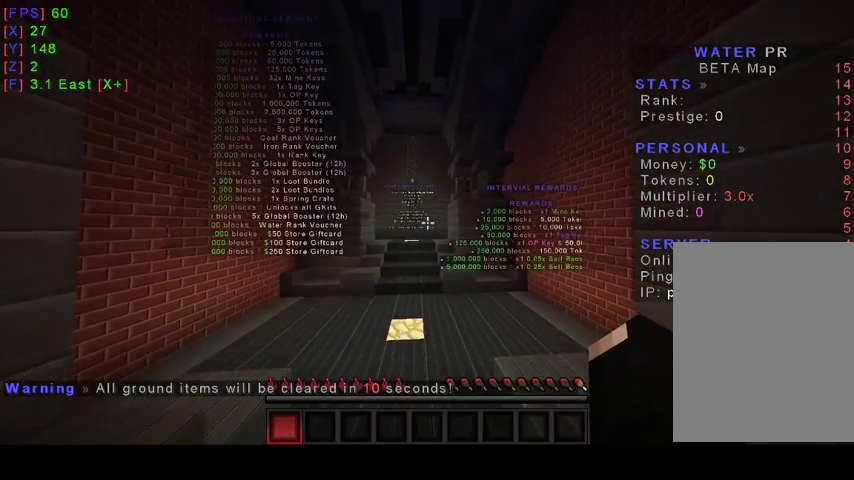
{"keys": ["w"], "mouse": [], "events": [[133, "w", "down"]]}
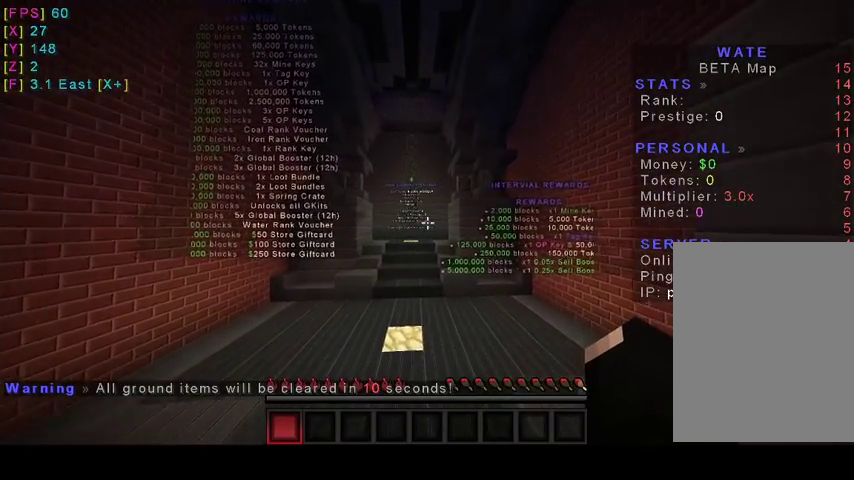
{"keys": ["w"], "mouse": [], "events": []}
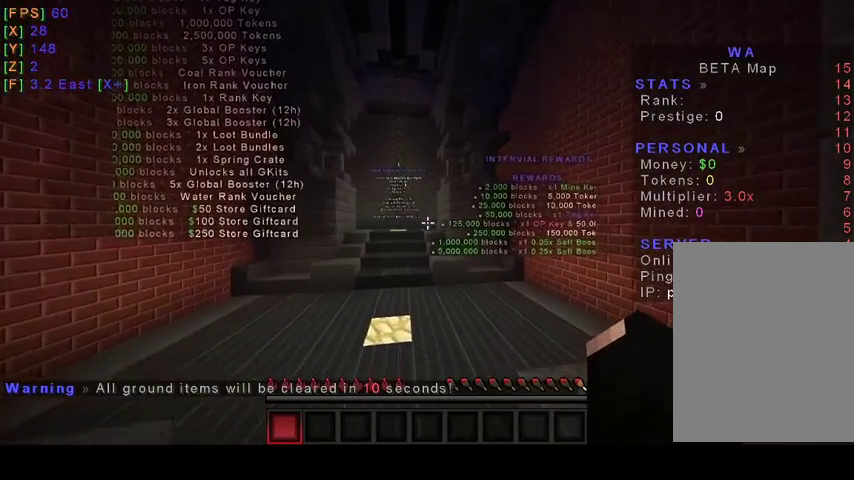
{"keys": ["w"], "mouse": [], "events": []}
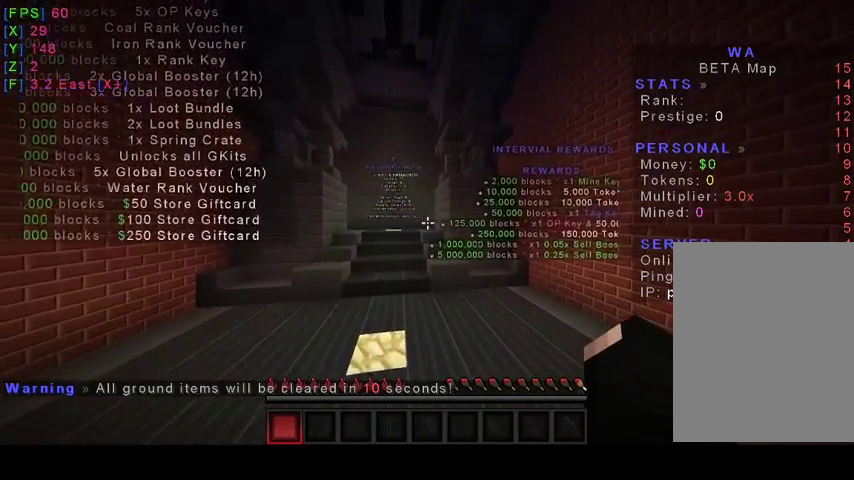
{"keys": [], "mouse": [], "events": [[200, "w", "up"]]}
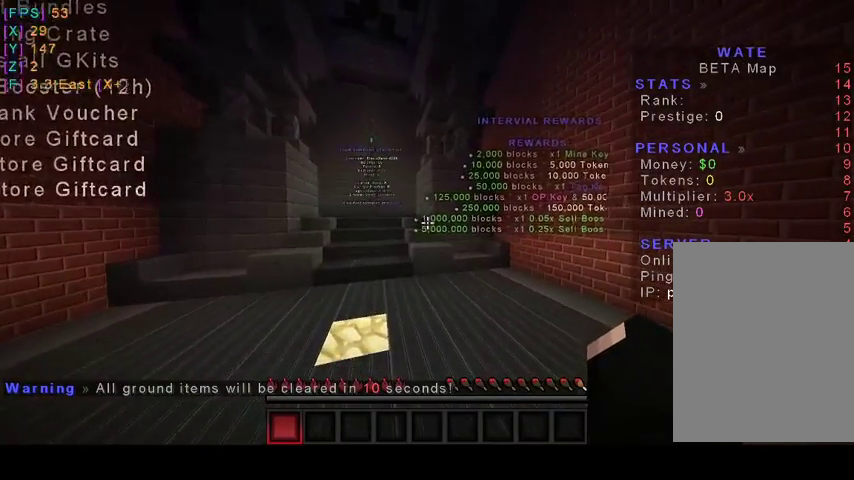
{"keys": ["a"], "mouse": [], "events": [[167, "a", "down"]]}
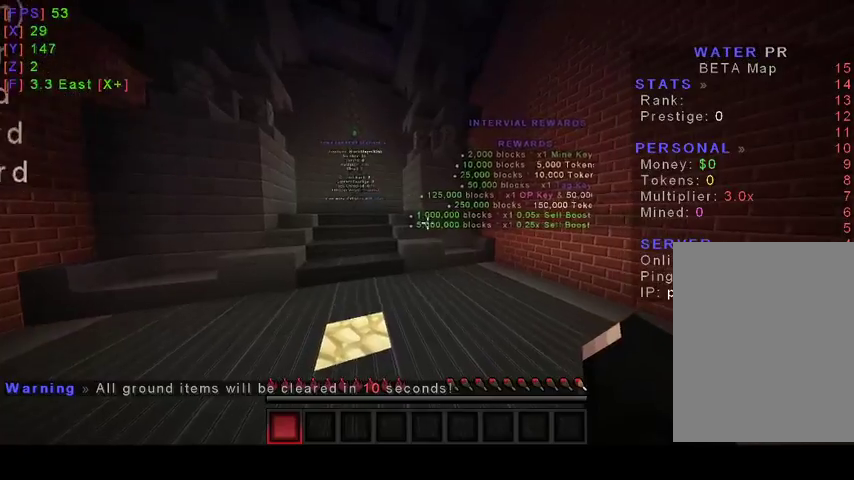
{"keys": ["a"], "mouse": [], "events": []}
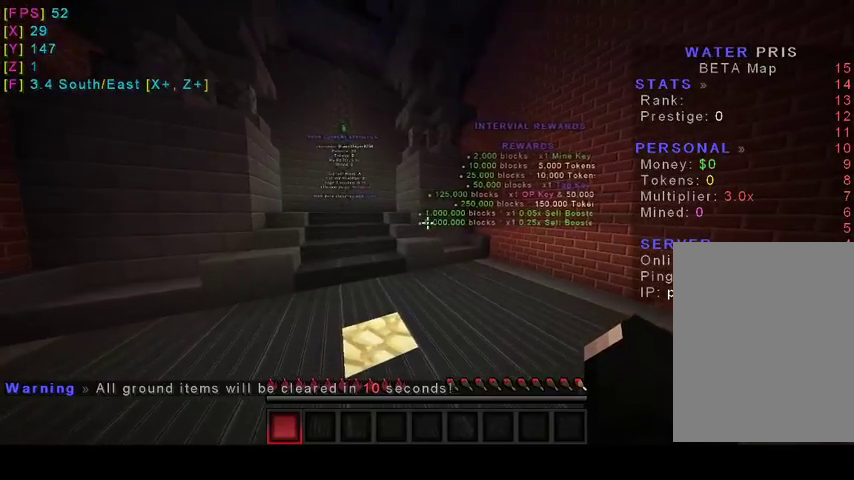
{"keys": [], "mouse": [], "events": [[100, "a", "up"]]}
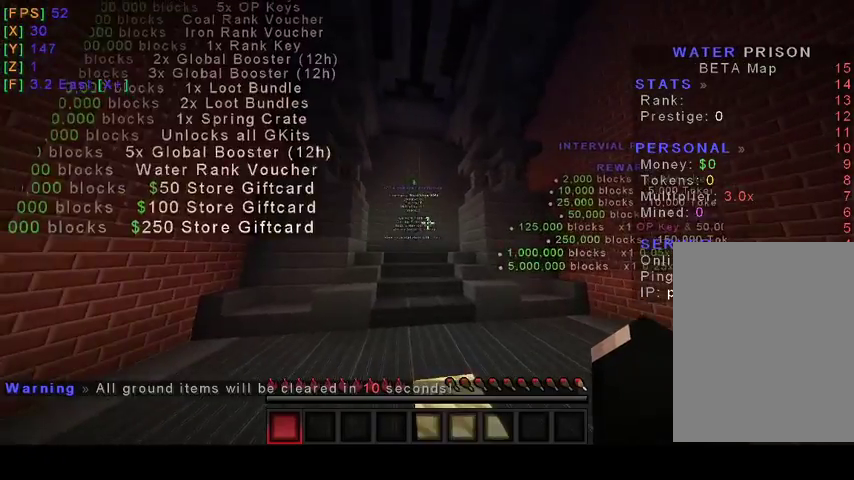
{"keys": [], "mouse": [], "events": []}
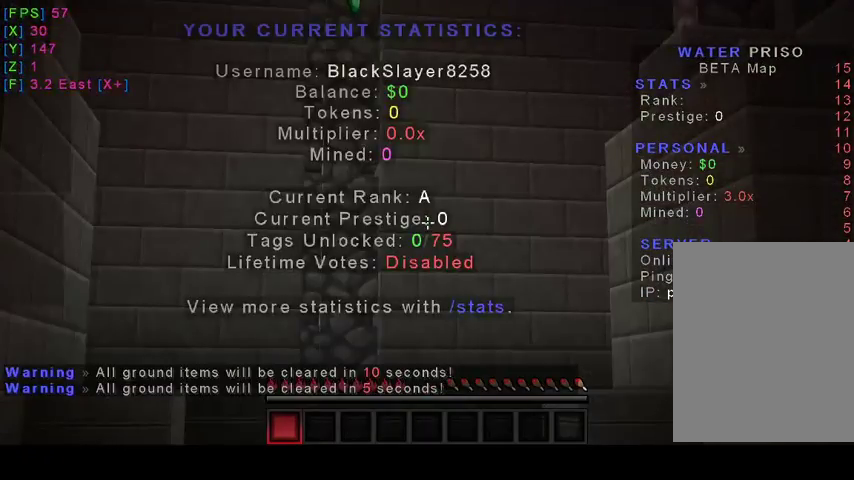
{"keys": [], "mouse": [], "events": []}
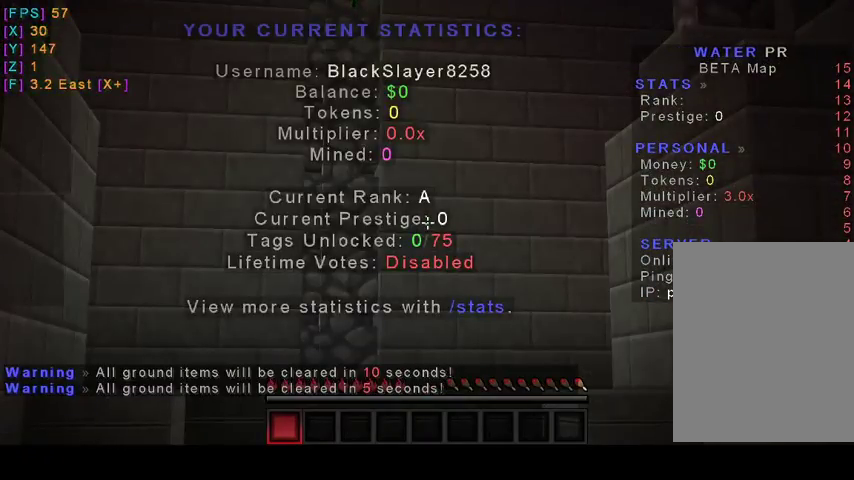
{"keys": [], "mouse": [], "events": []}
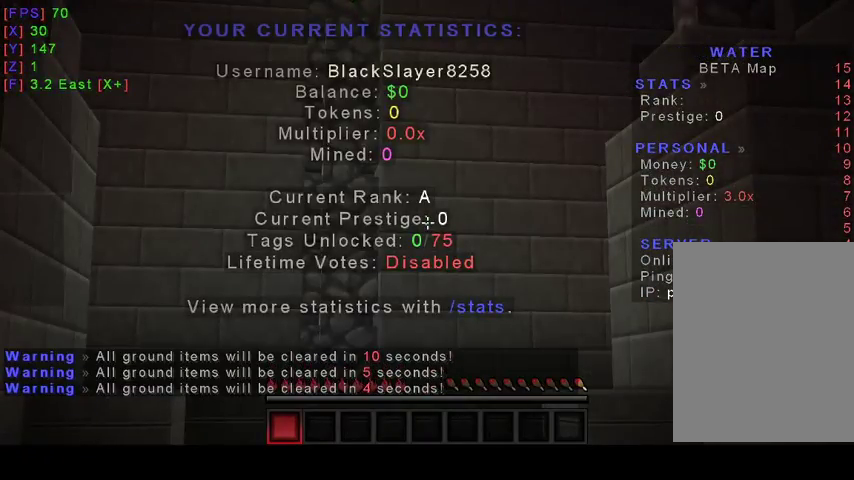
{"keys": [], "mouse": [], "events": []}
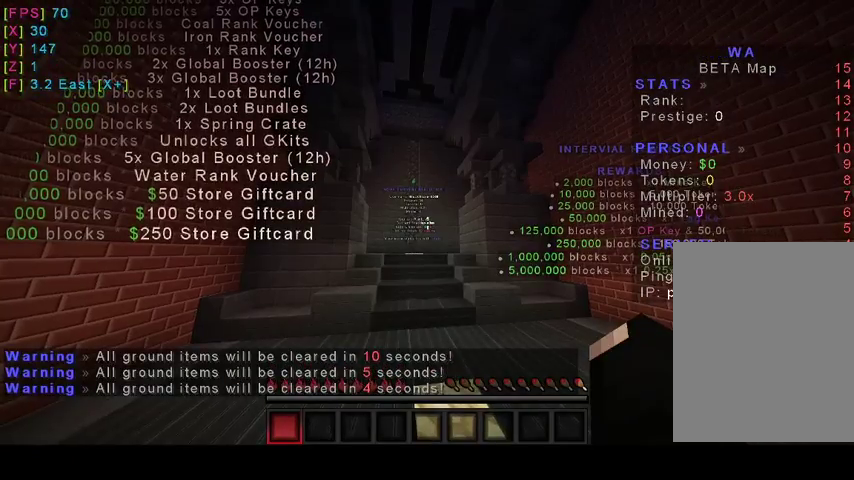
{"keys": [], "mouse": [], "events": [[400, "w", "down"], [500, "w", "up"]]}
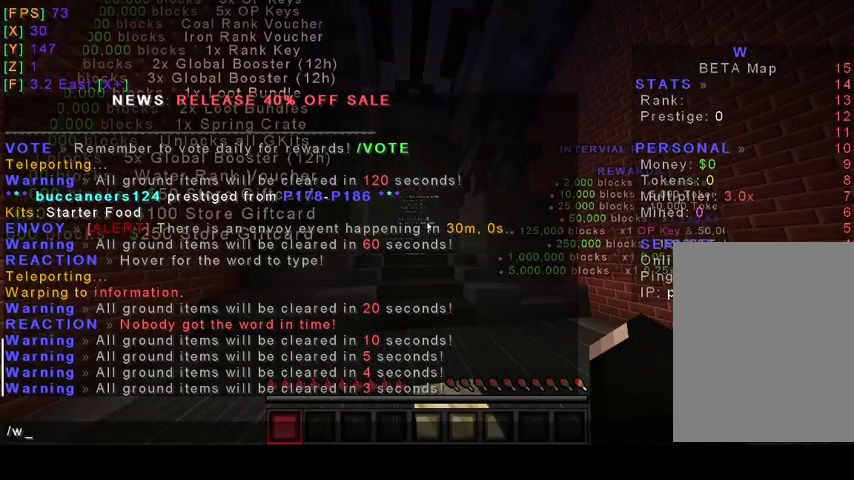
{"keys": [], "mouse": [], "events": [[233, "a", "down"], [300, "a", "up"]]}
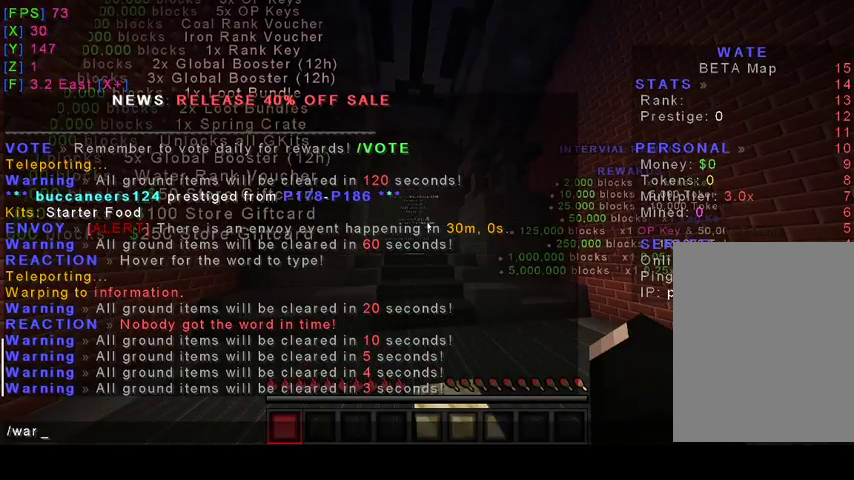
{"keys": [], "mouse": [], "events": []}
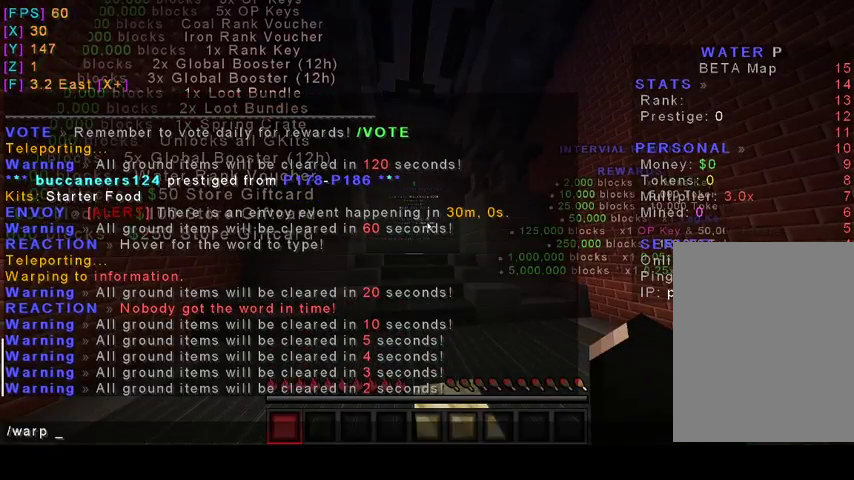
{"keys": [], "mouse": [], "events": []}
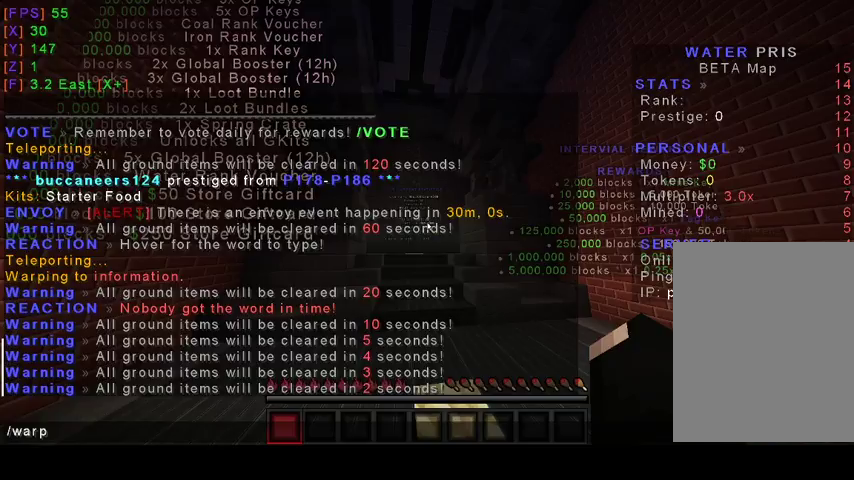
{"keys": [], "mouse": [], "events": []}
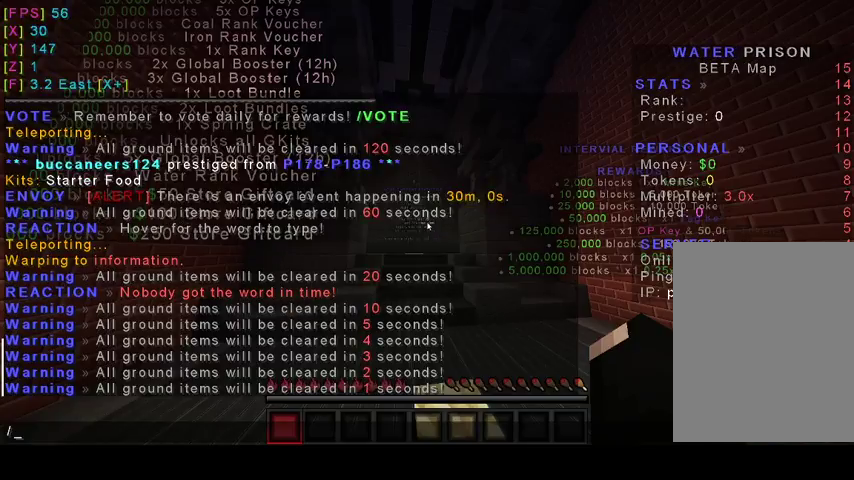
{"keys": [], "mouse": [], "events": []}
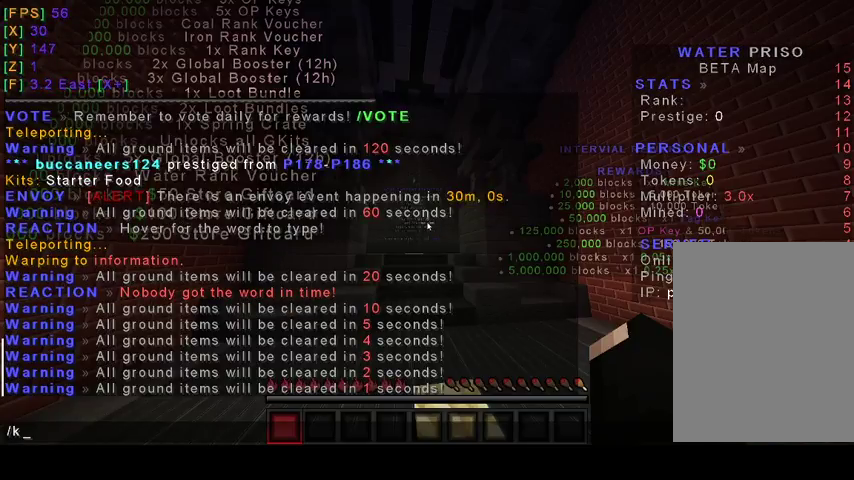
{"keys": [], "mouse": [], "events": []}
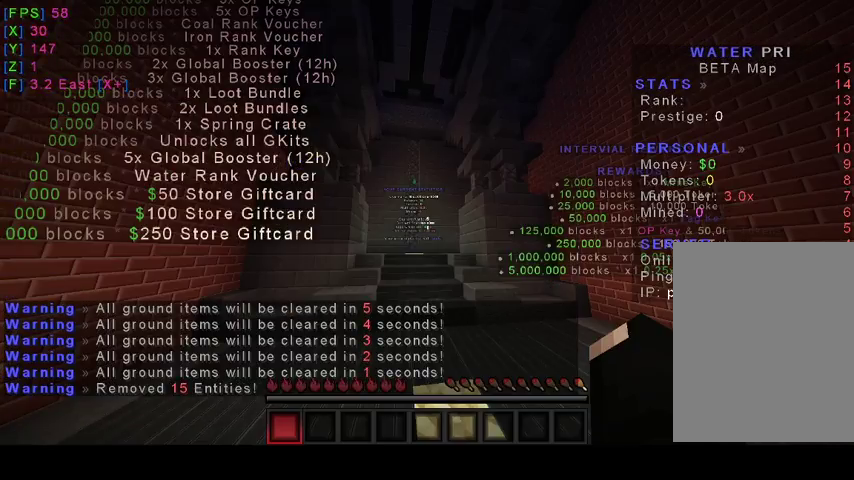
{"keys": [], "mouse": [], "events": []}
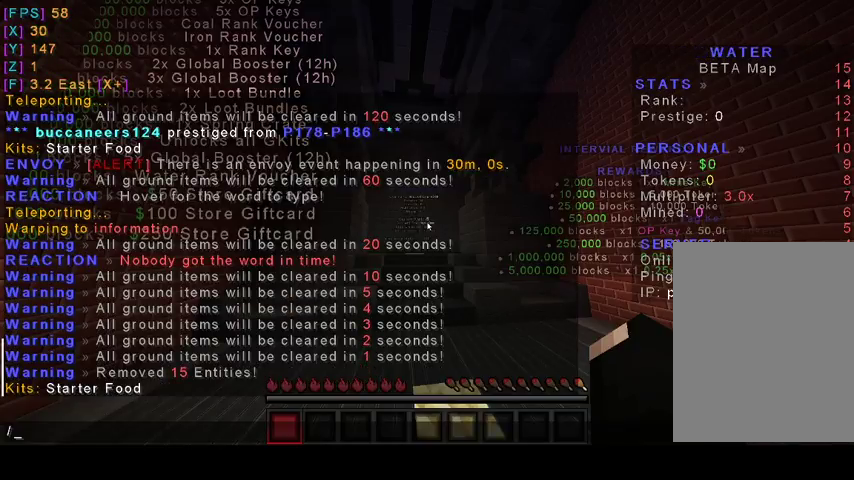
{"keys": [], "mouse": [], "events": []}
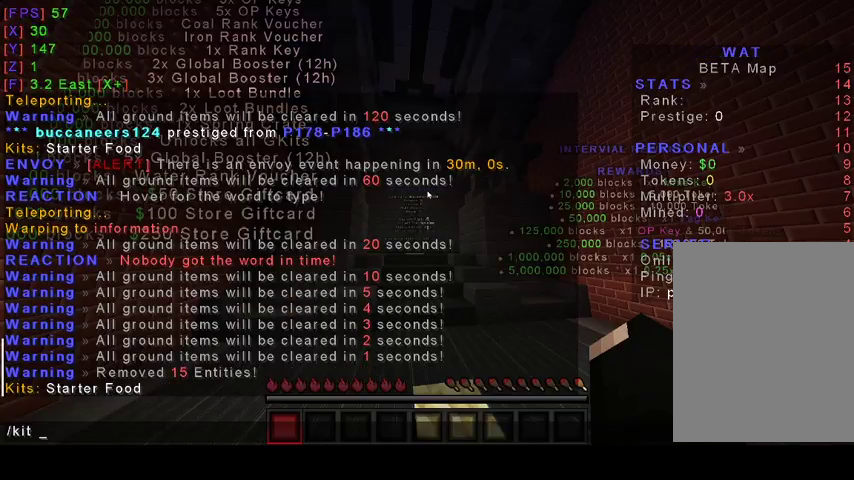
{"keys": [], "mouse": [], "events": [[100, "s", "down"], [233, "s", "up"], [400, "a", "down"], [500, "a", "up"]]}
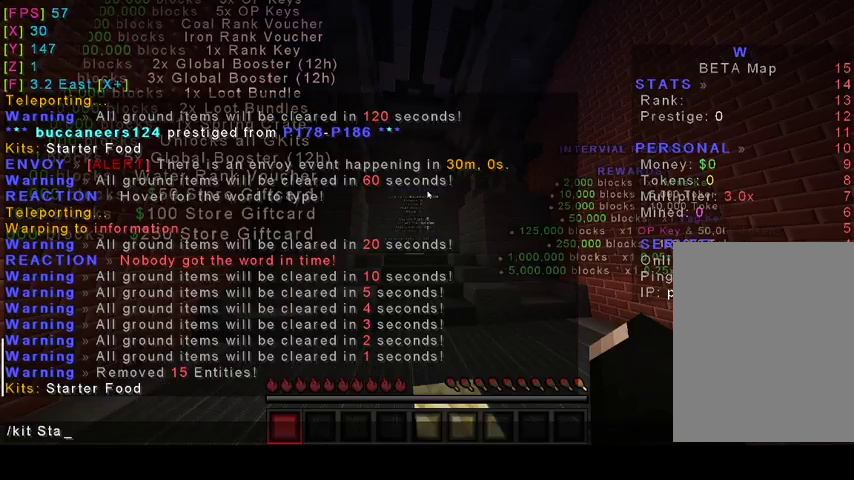
{"keys": [], "mouse": [], "events": []}
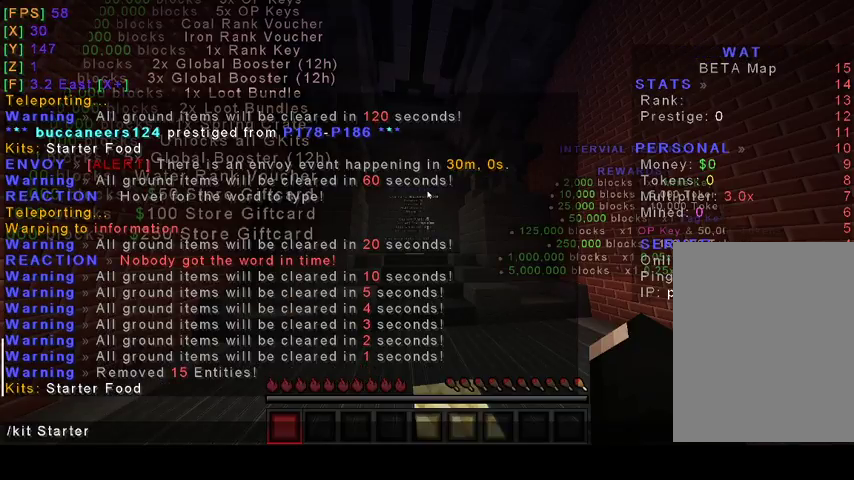
{"keys": [], "mouse": [], "events": []}